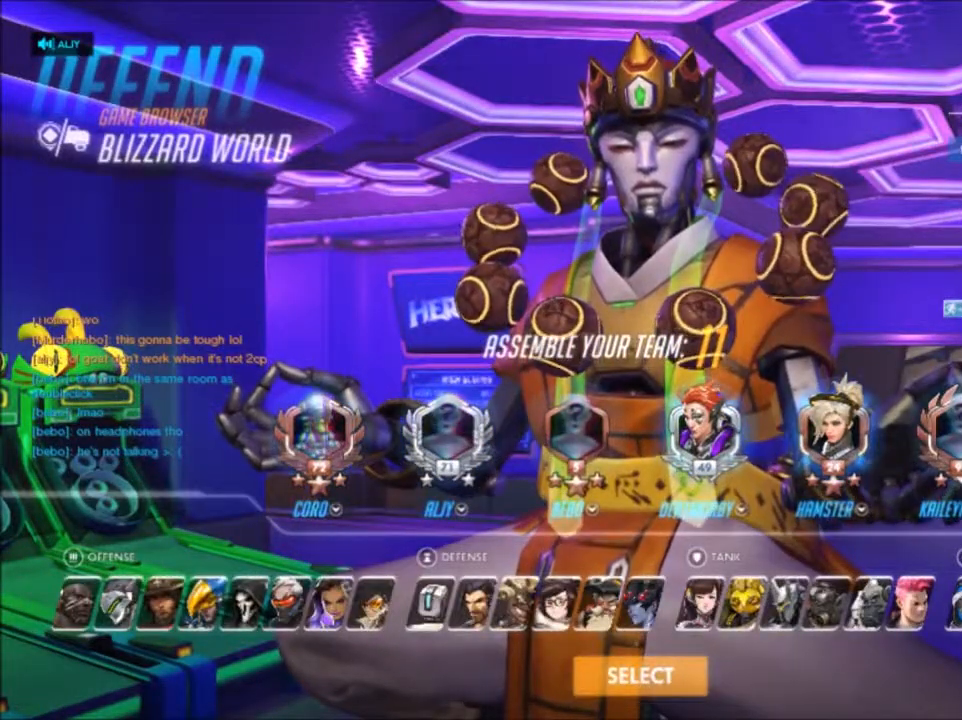
Gameplay with keyboard and mouse; each line is a JSON object with the keys and mouse buttons held at the frame after it. "events" lists presses ("down") and releases ("up") of "1", "2", "3", "4", "5", "a", "alt", "c", "ctrl", "d", "e", "f", "g", "q", "r", "s", "shift", "space", "t", "tab", "v", "w", "x", "z", "mouse_left", "mouse_right", "mouse_mb4", "mouse_mb5", "mouse_wheel_up" and "mouse_wheel_down" between this image and that frame as [ms after this image, input, new state], when the widget could be followed in between. "mouse_left", "mouse_right", "mouse_mb4", "mouse_mb5", "mouse_wheel_up", "mouse_wheel_down" = the "left", "right", "mb4", "mb5", "wheel_up", "wheel_down" buttons of the "mouse" list. No other keys are recorded. Not read: mouse_middle mouse_move.
{"keys": [], "mouse": [], "events": [[117, "mouse_left", "up"]]}
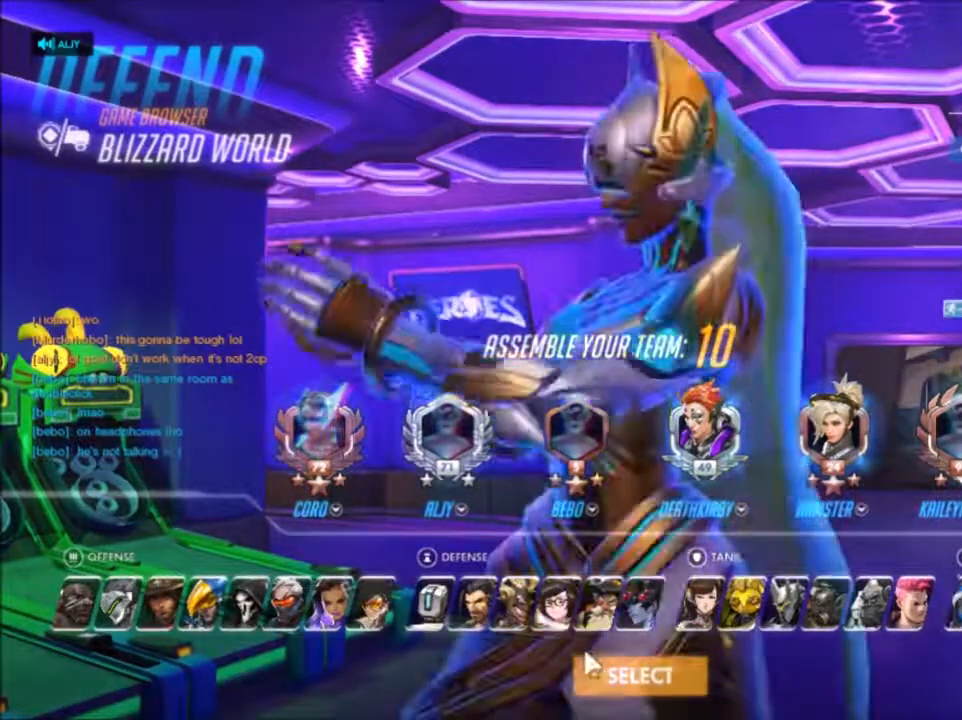
{"keys": [], "mouse": [], "events": []}
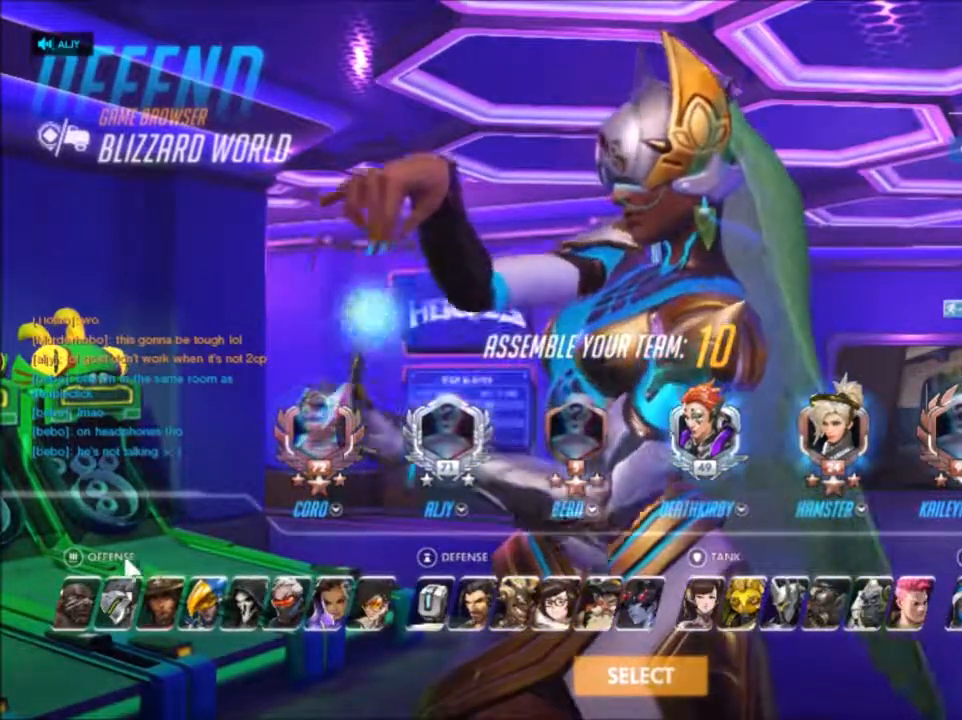
{"keys": [], "mouse": [], "events": [[200, "mouse_left", "down"], [300, "mouse_left", "up"]]}
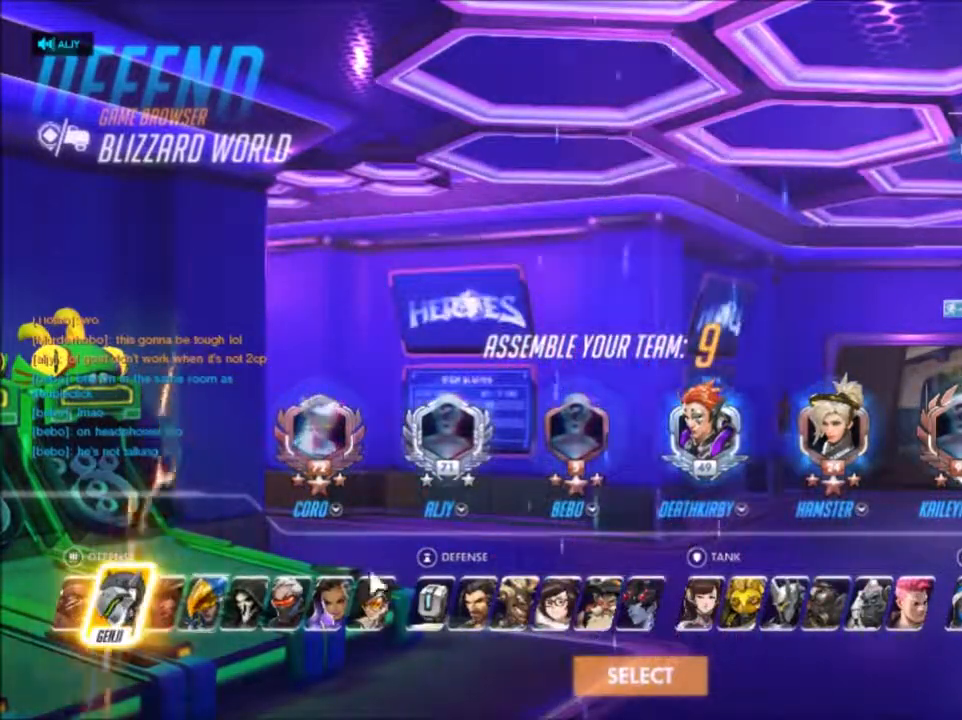
{"keys": [], "mouse": [], "events": []}
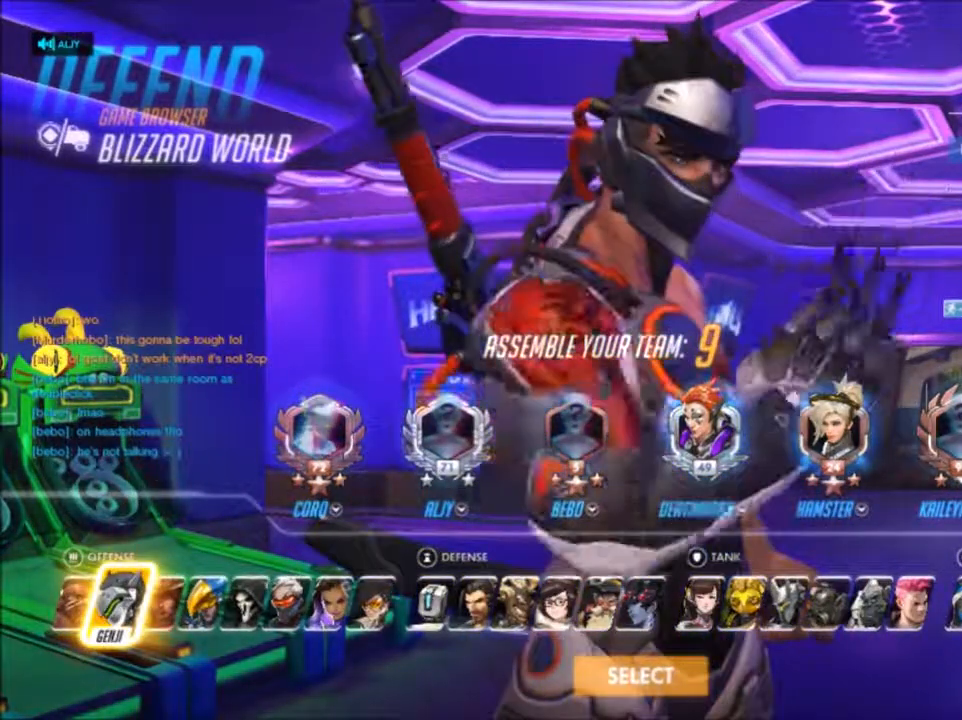
{"keys": [], "mouse": ["left"], "events": [[467, "mouse_left", "down"]]}
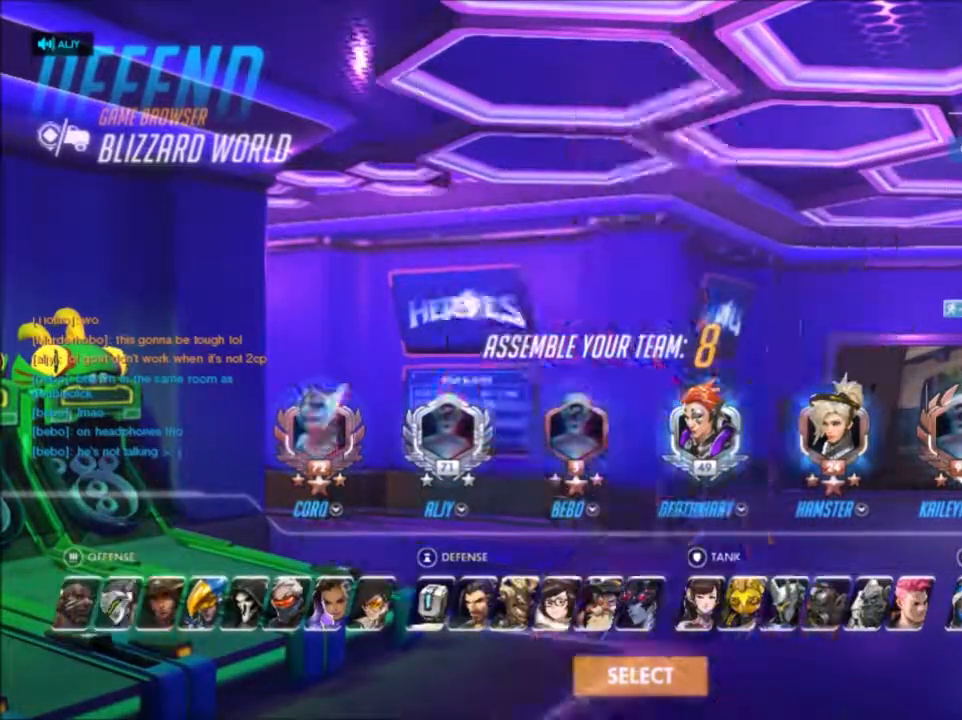
{"keys": [], "mouse": [], "events": [[67, "mouse_left", "up"]]}
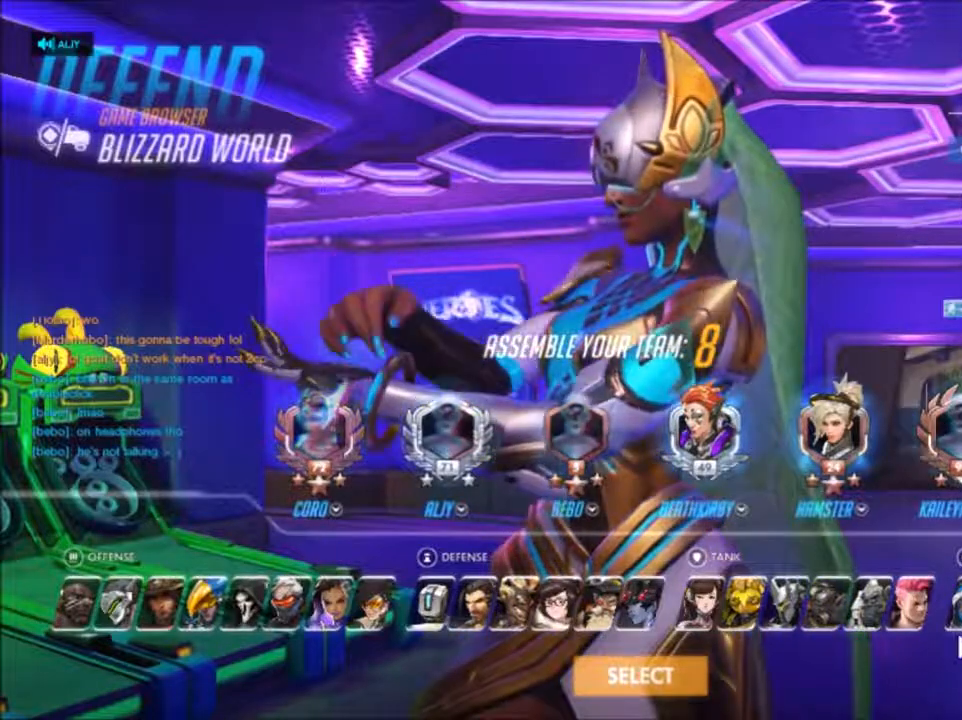
{"keys": [], "mouse": [], "events": []}
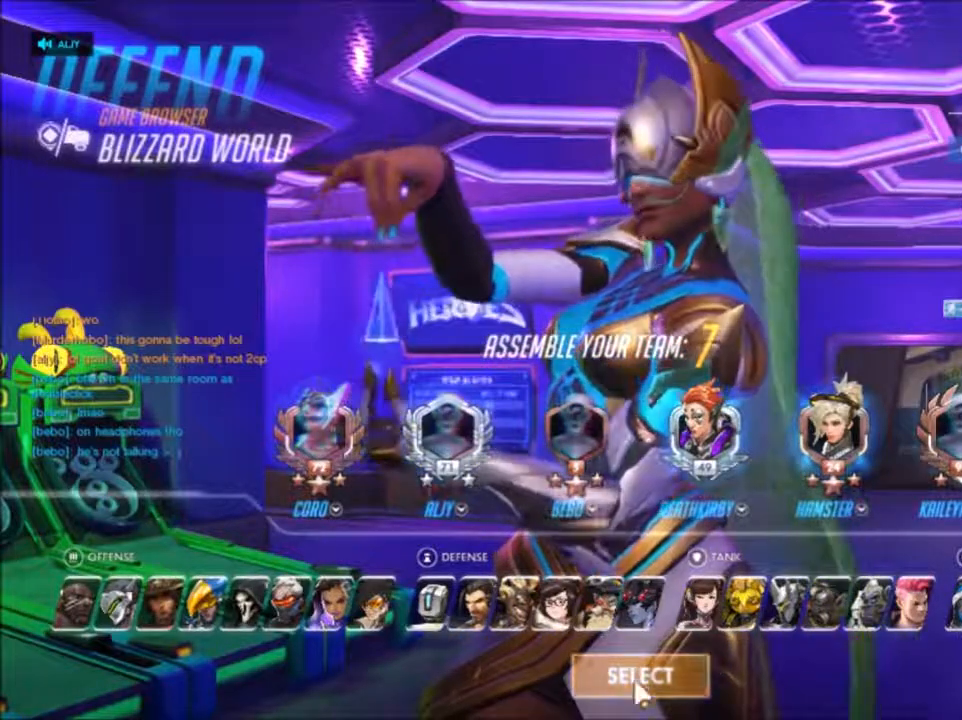
{"keys": [], "mouse": [], "events": []}
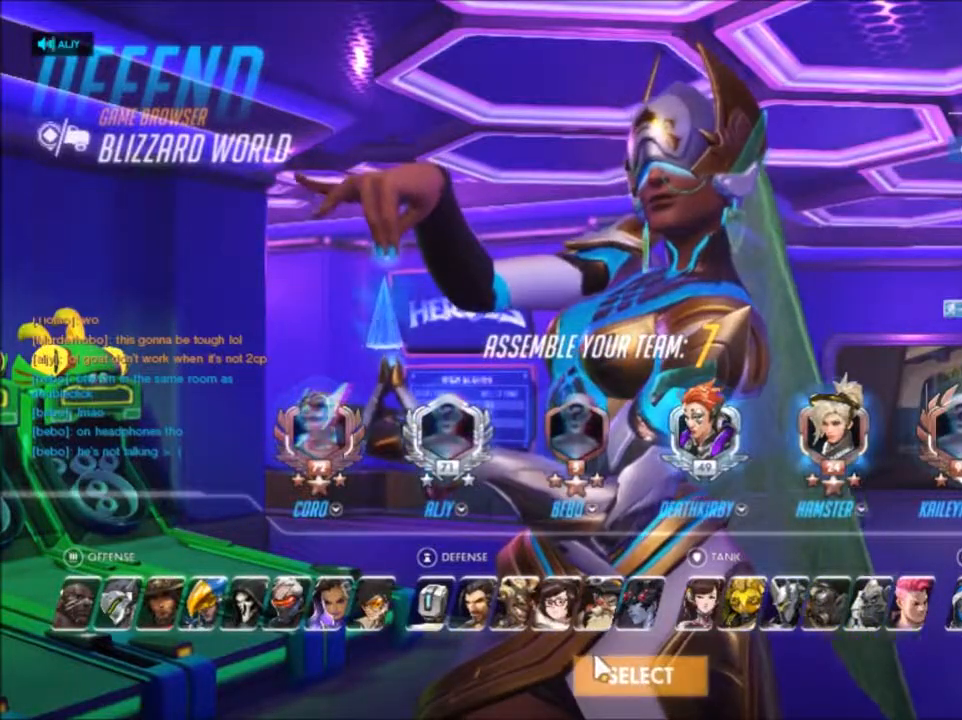
{"keys": [], "mouse": [], "events": []}
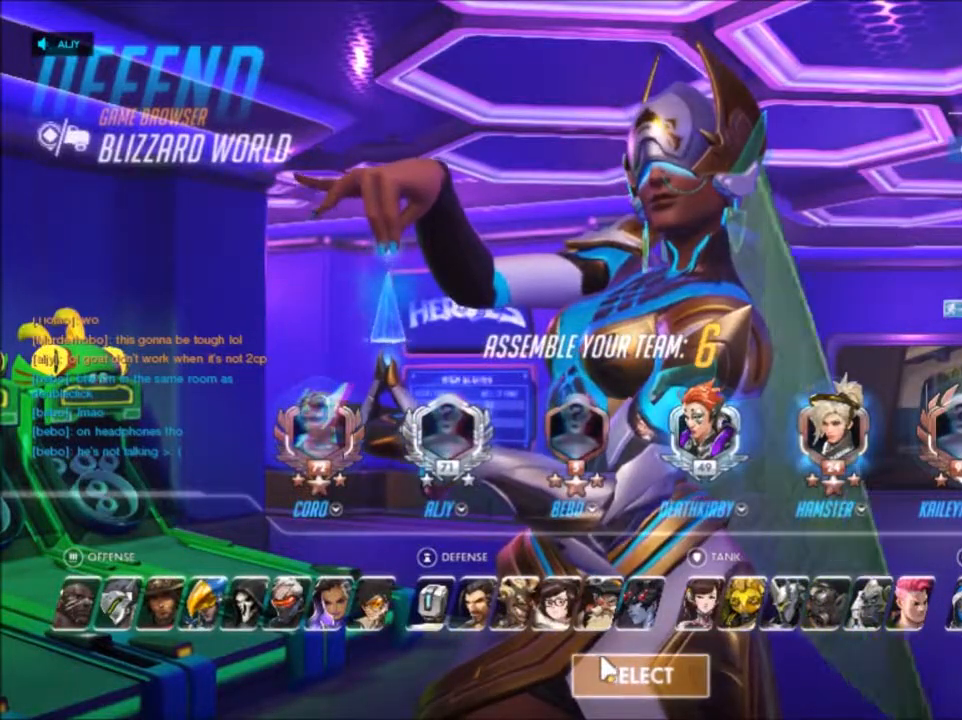
{"keys": [], "mouse": [], "events": []}
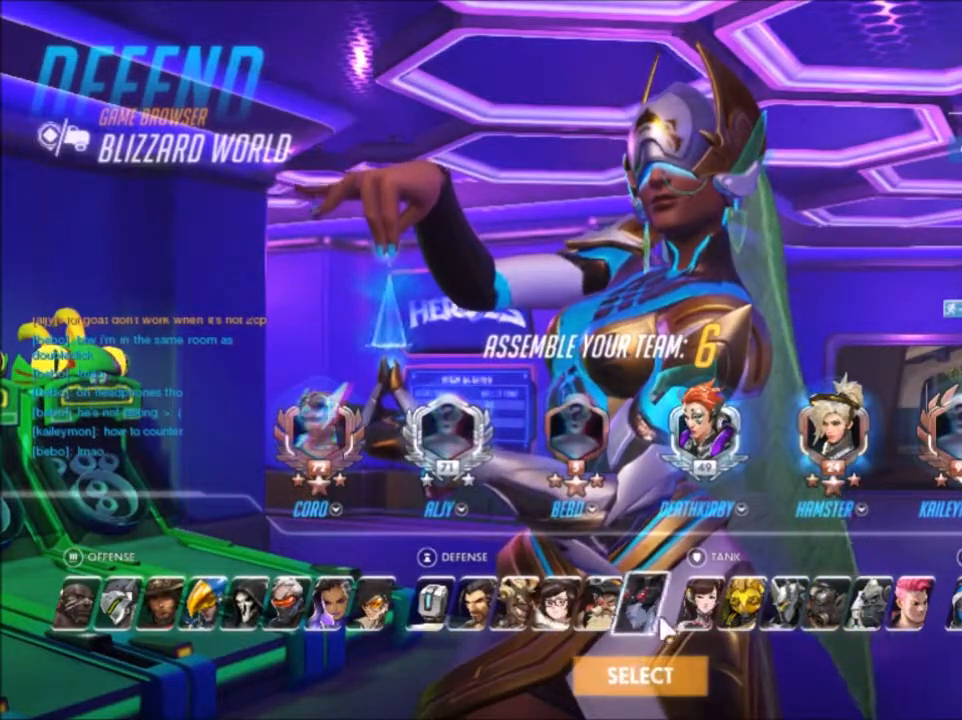
{"keys": [], "mouse": [], "events": []}
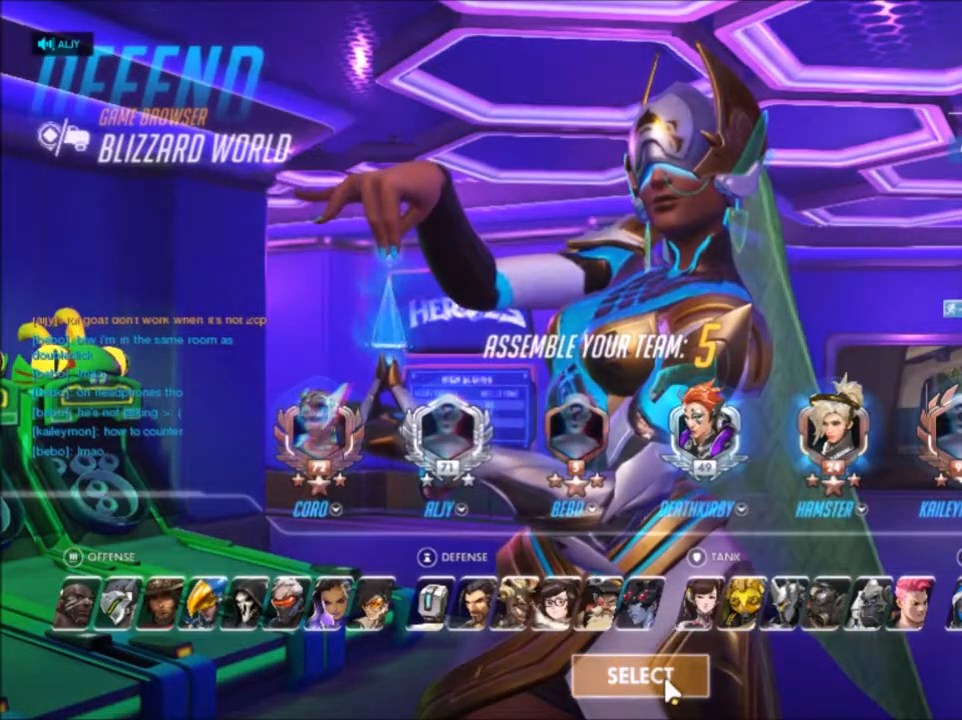
{"keys": [], "mouse": [], "events": []}
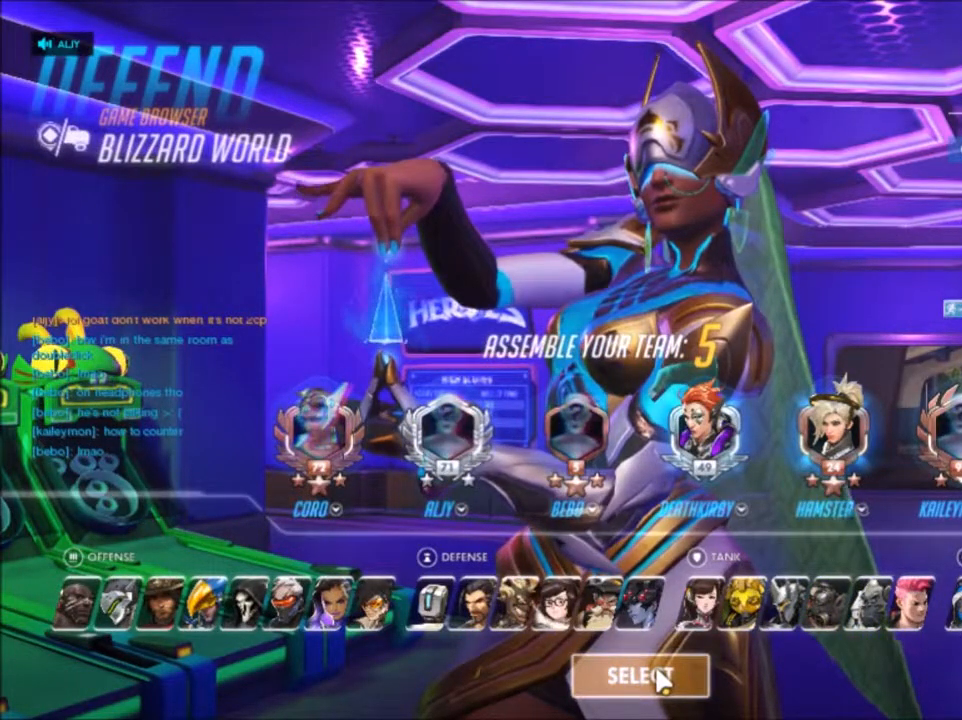
{"keys": [], "mouse": [], "events": [[117, "mouse_left", "down"], [217, "mouse_left", "up"]]}
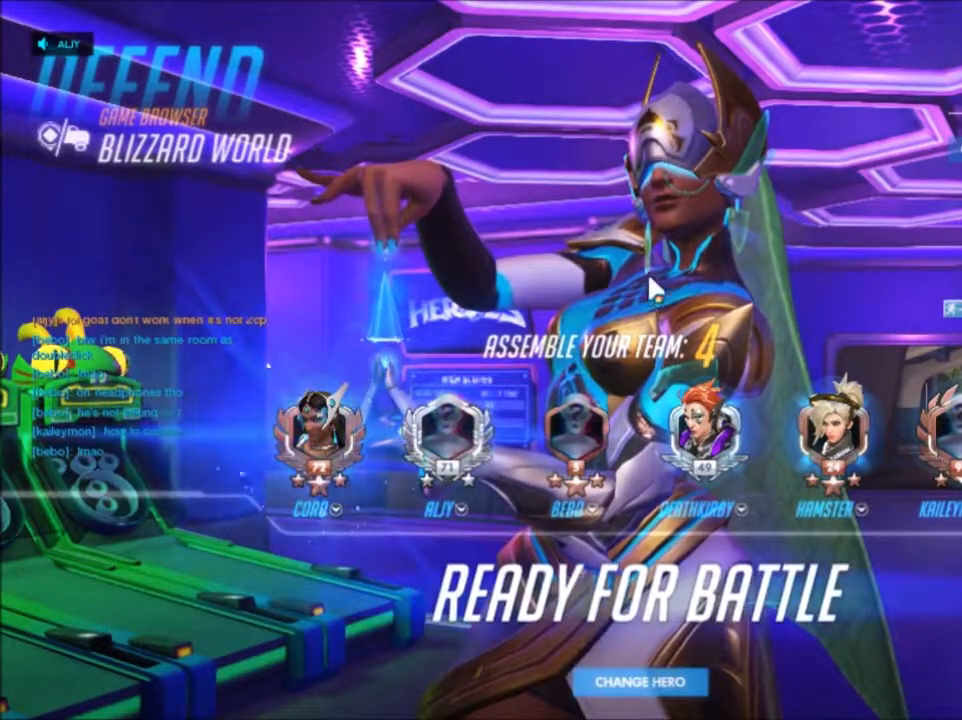
{"keys": ["tab"], "mouse": [], "events": [[333, "tab", "down"]]}
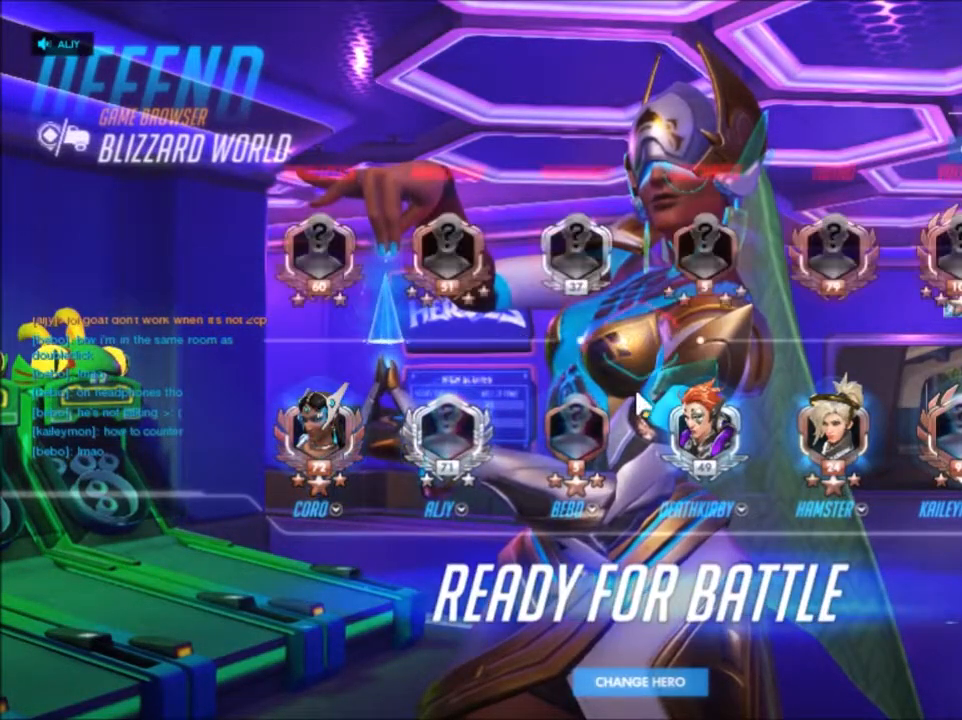
{"keys": ["tab"], "mouse": [], "events": []}
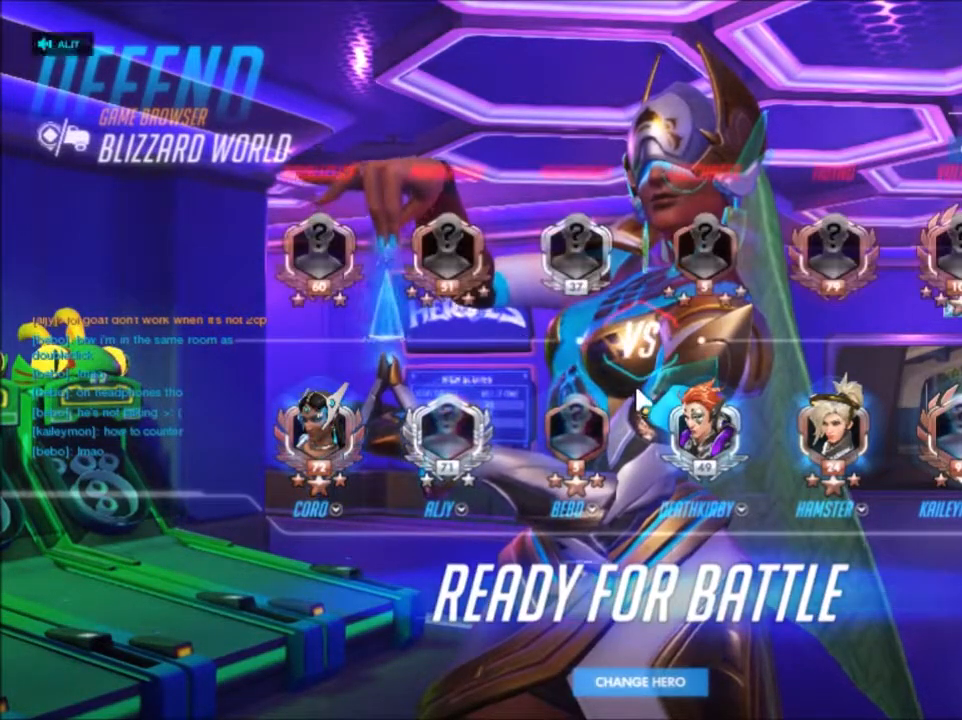
{"keys": [], "mouse": [], "events": [[217, "tab", "up"]]}
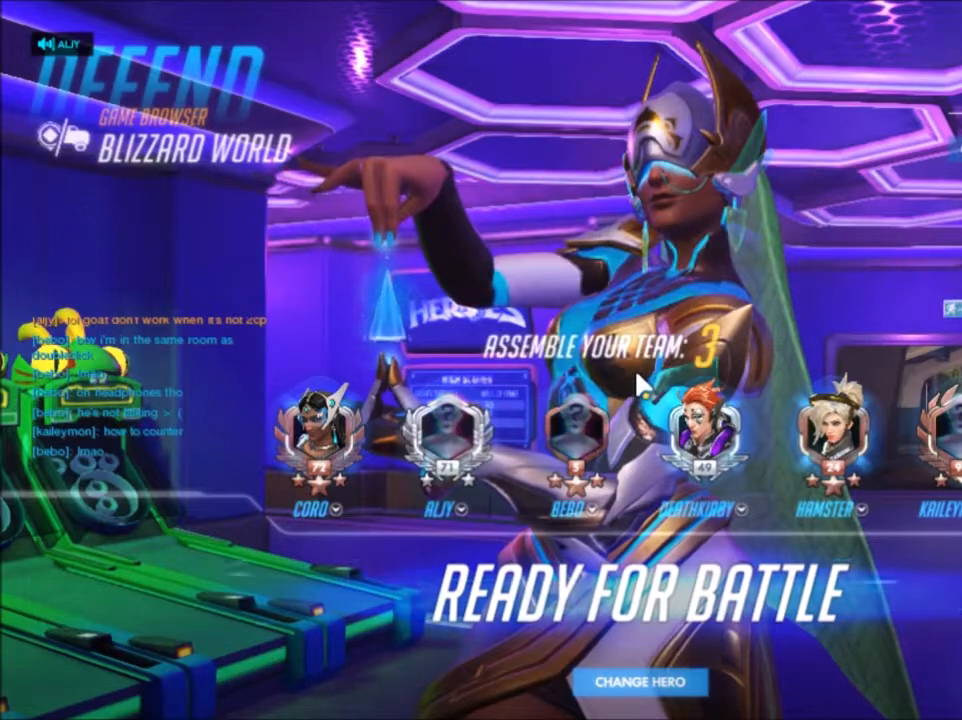
{"keys": [], "mouse": [], "events": []}
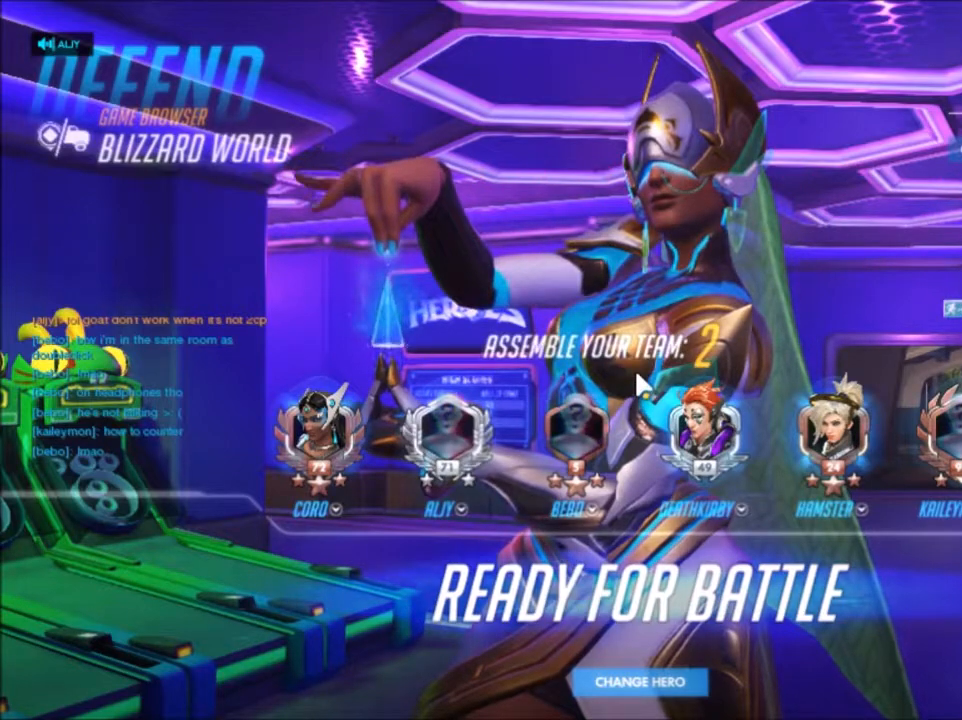
{"keys": [], "mouse": [], "events": []}
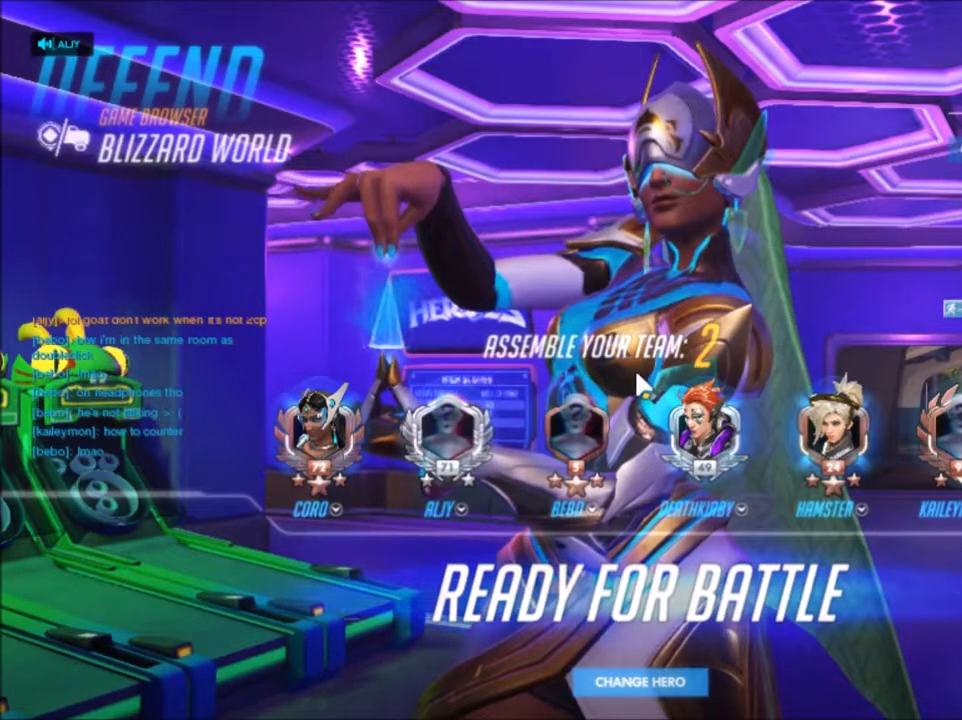
{"keys": [], "mouse": [], "events": []}
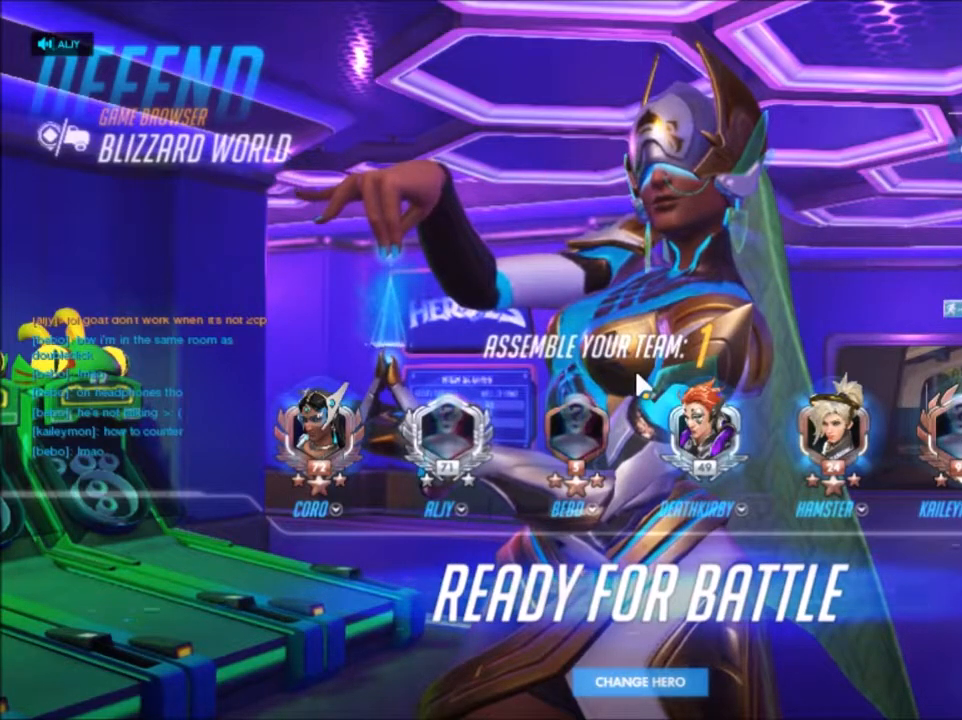
{"keys": [], "mouse": [], "events": []}
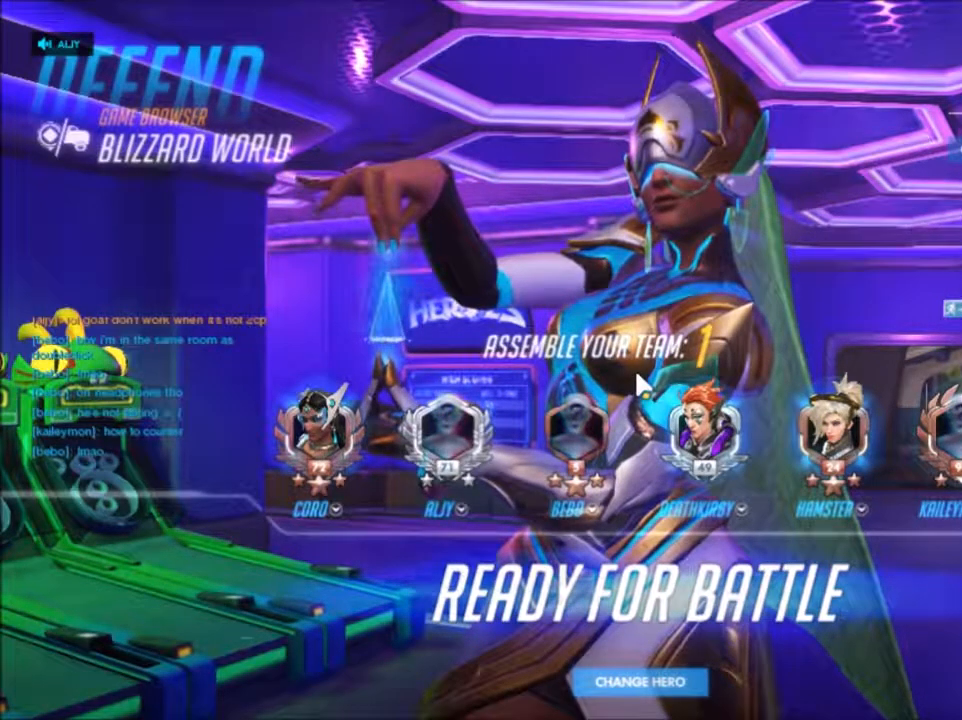
{"keys": [], "mouse": []}